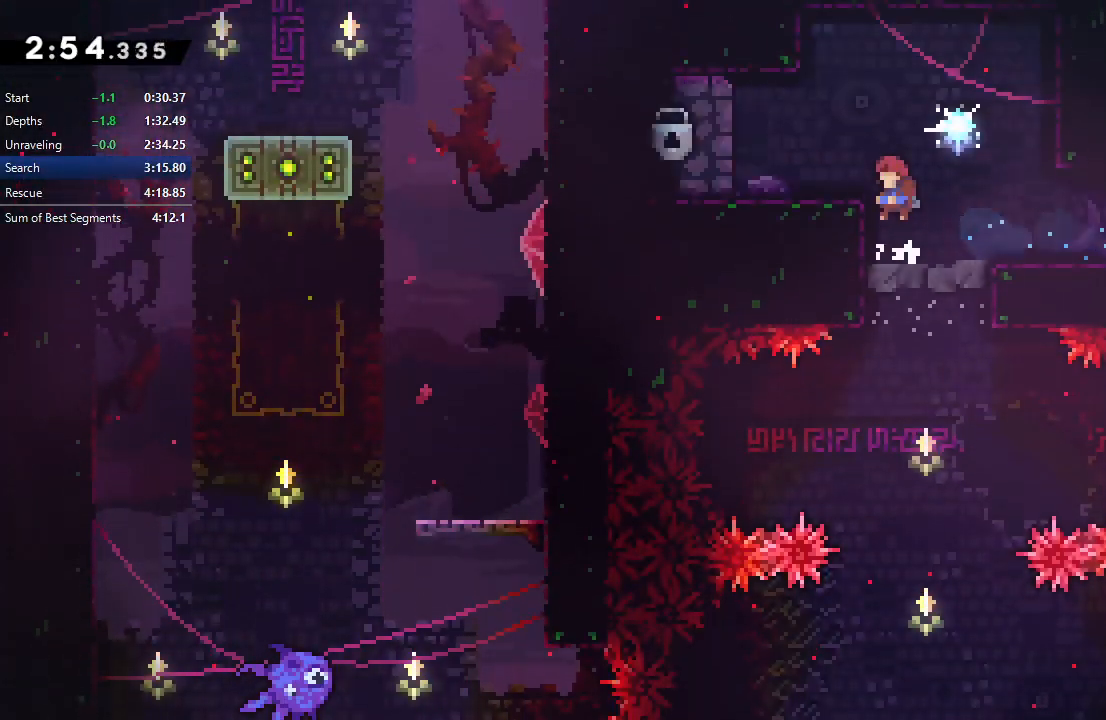
Gameplay with a controller (PlayStation layout); each line is a JSON object with the inputs held at the frame after it (dt_ms = milliseconds from this image to that frame). "events" lists button and stick changes between this image and that frame as [ms after this image, input, new state], when the widget could be followed in between. Not read: L3 R3 left_stick.
{"dt_ms": 500, "buttons": [], "right_stick": "center", "events": [[400, "DPAD_DOWN", "up"]]}
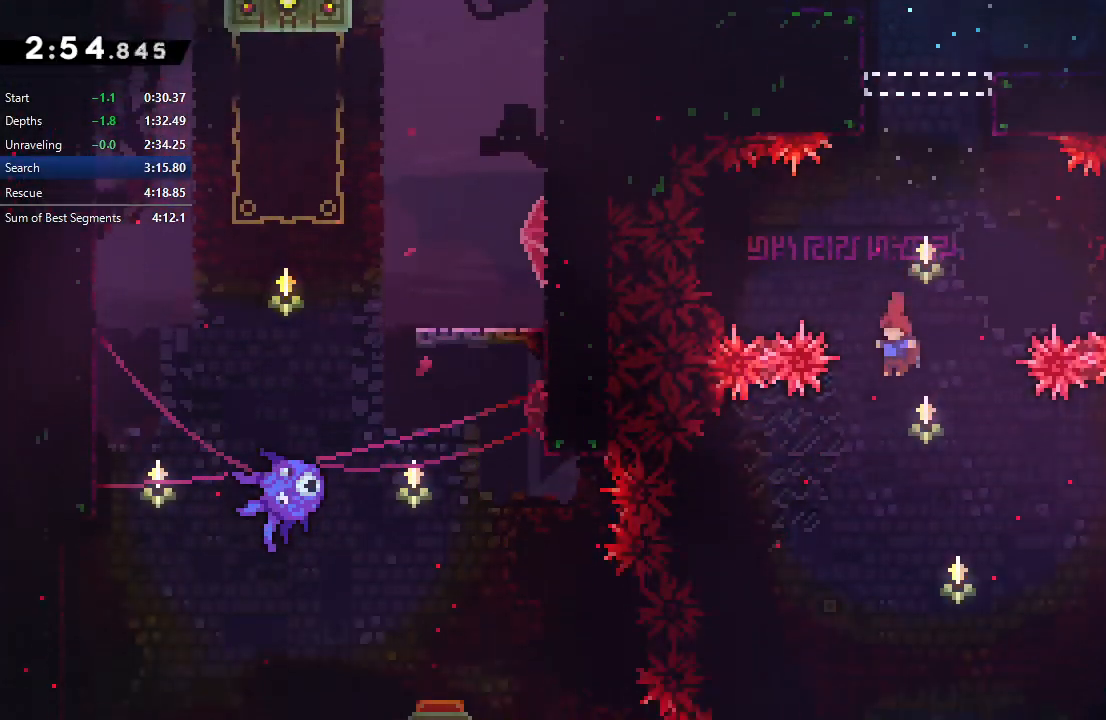
{"dt_ms": 500, "buttons": ["DPAD_DOWN"], "right_stick": "center", "events": [[500, "DPAD_DOWN", "down"]]}
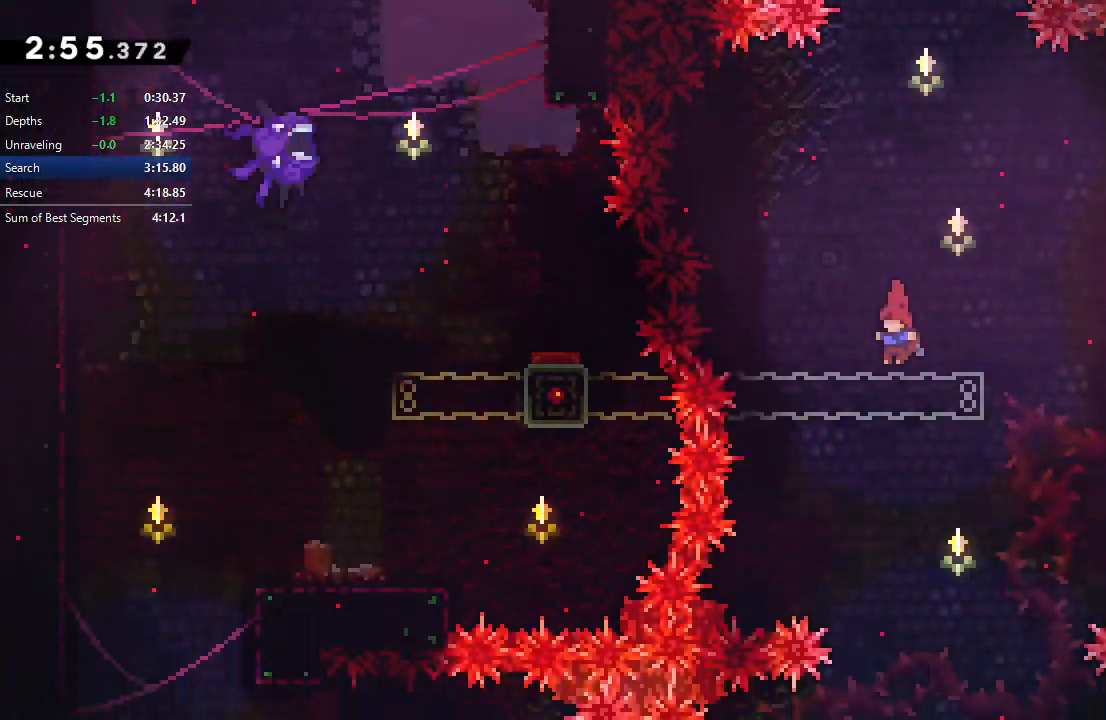
{"dt_ms": 500, "buttons": [], "right_stick": "center", "events": [[500, "DPAD_DOWN", "up"]]}
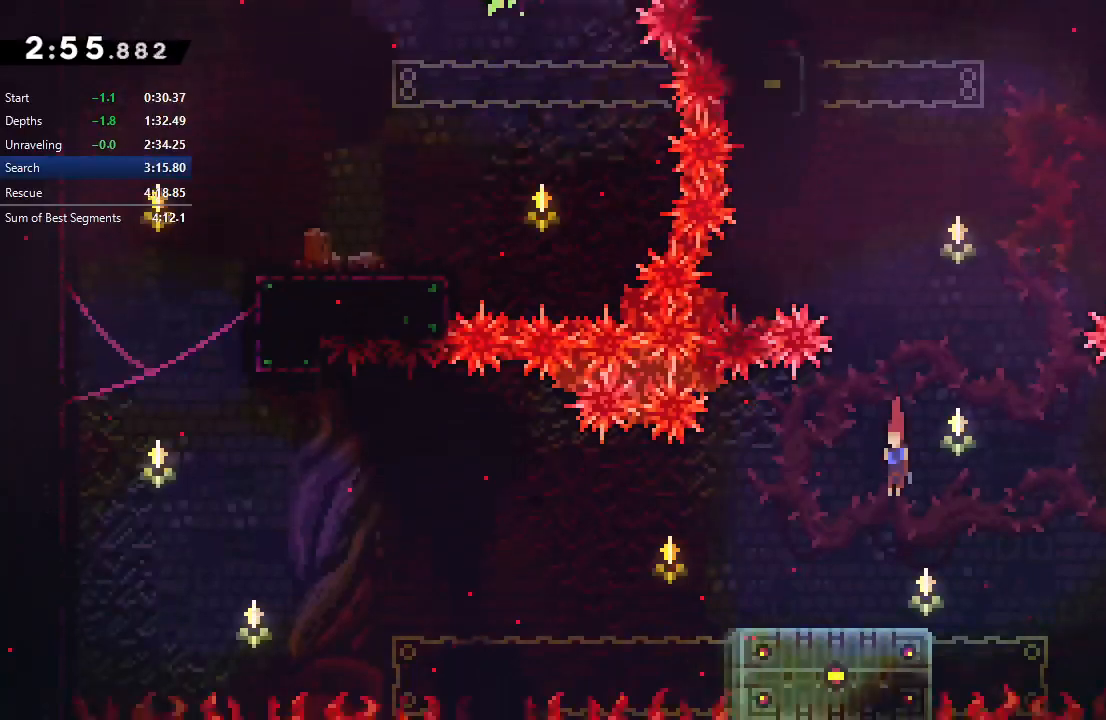
{"dt_ms": 500, "buttons": ["CIRCLE", "R1", "DPAD_LEFT"], "right_stick": "center", "events": [[167, "DPAD_LEFT", "down"], [200, "CROSS", "down"], [333, "CROSS", "up"], [400, "CIRCLE", "down"], [500, "R1", "down"]]}
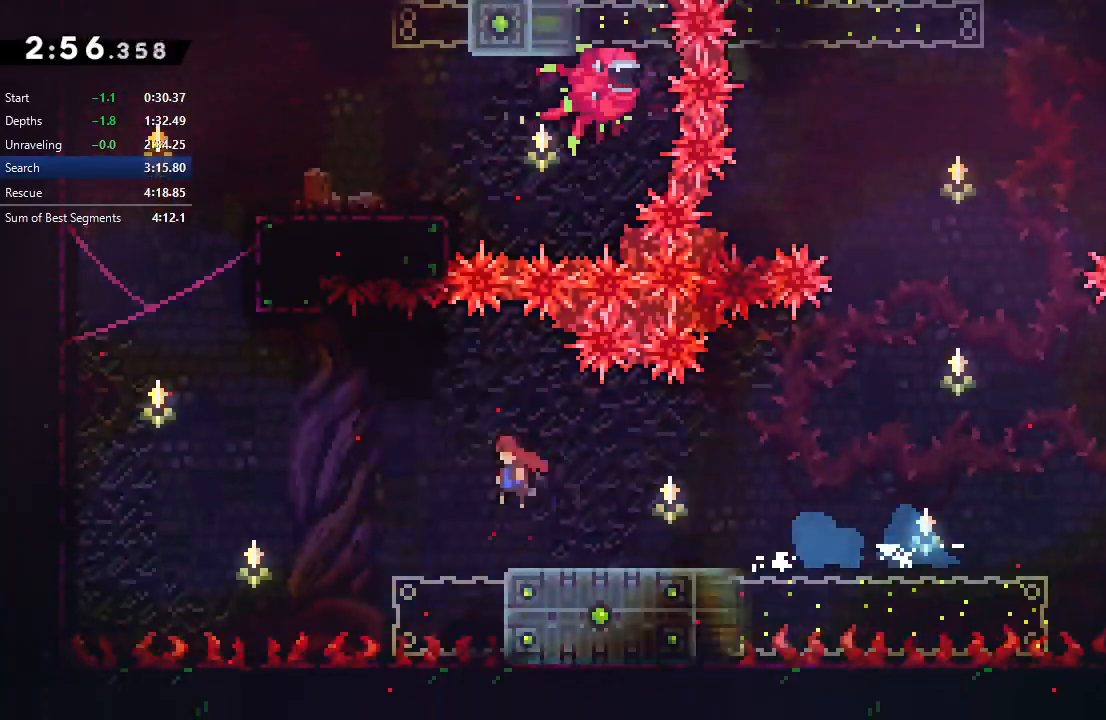
{"dt_ms": 500, "buttons": ["CIRCLE", "L2", "R1", "DPAD_LEFT"], "right_stick": "center", "events": [[283, "L2", "down"], [350, "L2", "up"], [450, "L2", "down"]]}
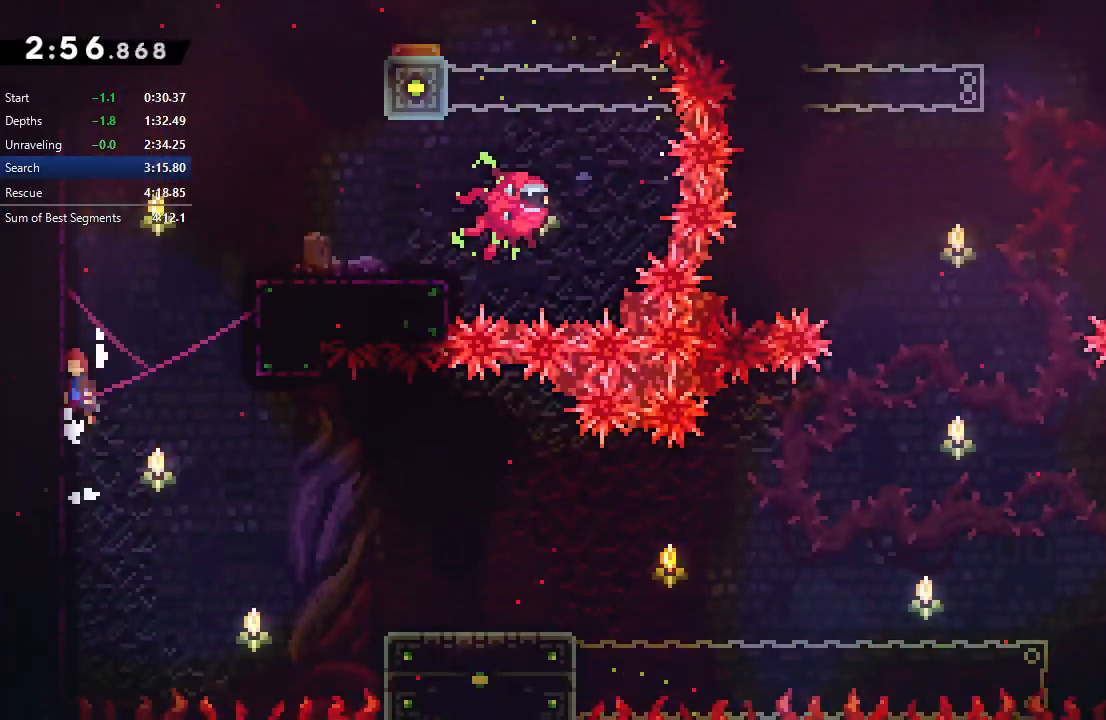
{"dt_ms": 500, "buttons": ["CIRCLE", "DPAD_RIGHT"], "right_stick": "center", "events": [[67, "CIRCLE", "up"], [83, "L2", "up"], [83, "R1", "up"], [133, "DPAD_LEFT", "up"], [150, "DPAD_UP", "down"], [167, "CROSS", "down"], [300, "CROSS", "up"], [300, "DPAD_UP", "up"], [400, "DPAD_RIGHT", "down"], [450, "CIRCLE", "down"]]}
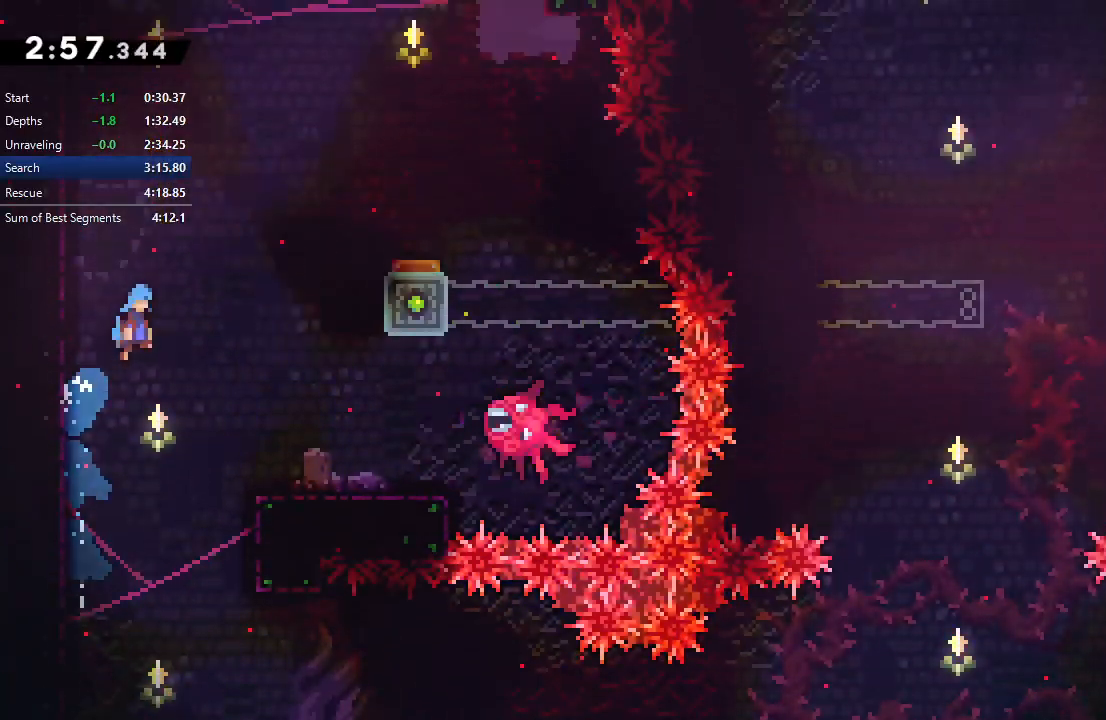
{"dt_ms": 500, "buttons": ["CIRCLE", "R1", "DPAD_RIGHT"], "right_stick": "center", "events": [[50, "R1", "down"]]}
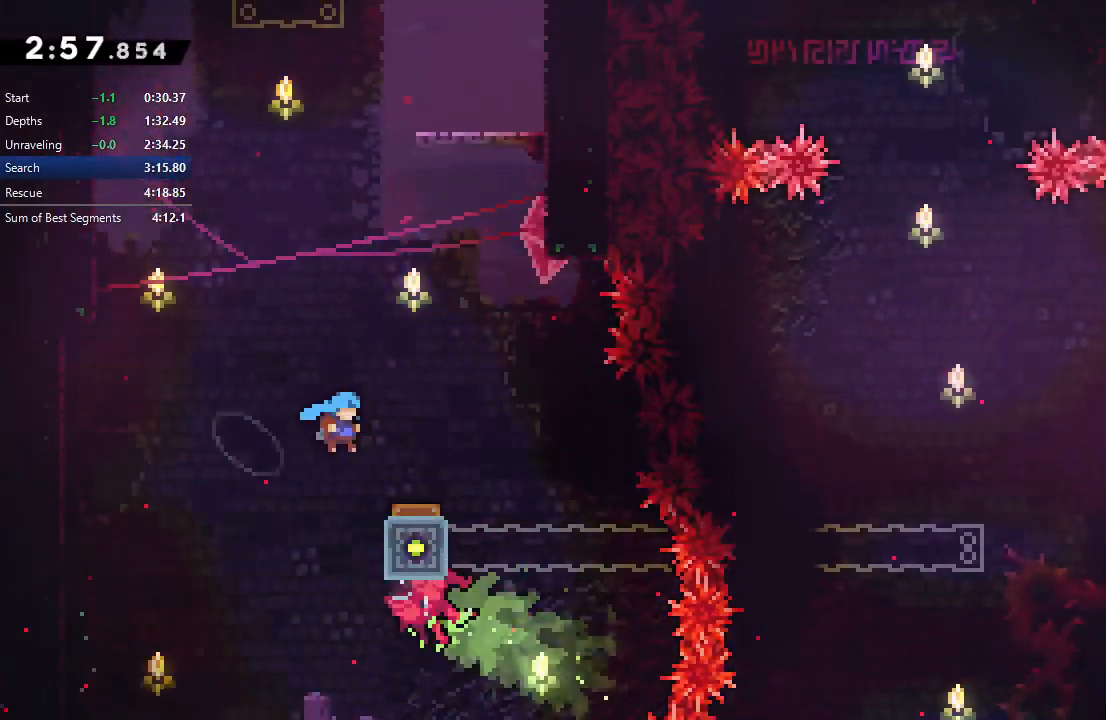
{"dt_ms": 500, "buttons": ["CIRCLE", "R1", "DPAD_RIGHT"], "right_stick": "center", "events": []}
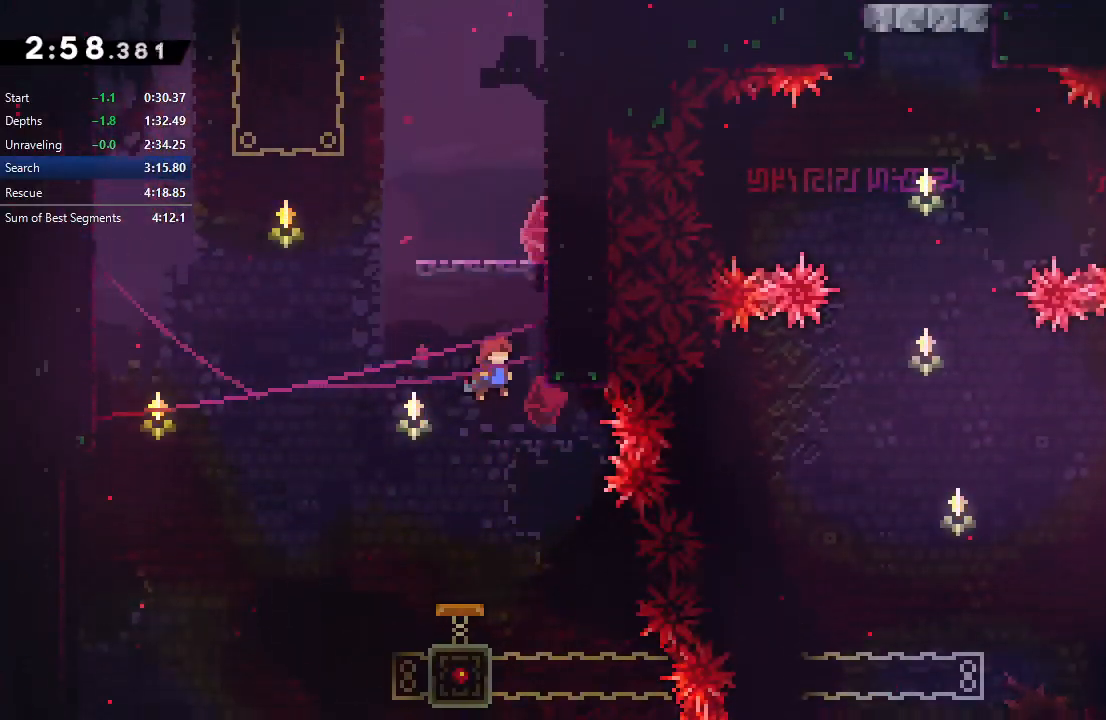
{"dt_ms": 500, "buttons": ["DPAD_UP"], "right_stick": "center", "events": [[117, "L2", "down"], [200, "L2", "up"], [283, "L2", "down"], [400, "CIRCLE", "up"], [417, "L2", "up"], [433, "DPAD_RIGHT", "up"], [433, "R1", "up"], [467, "DPAD_UP", "down"]]}
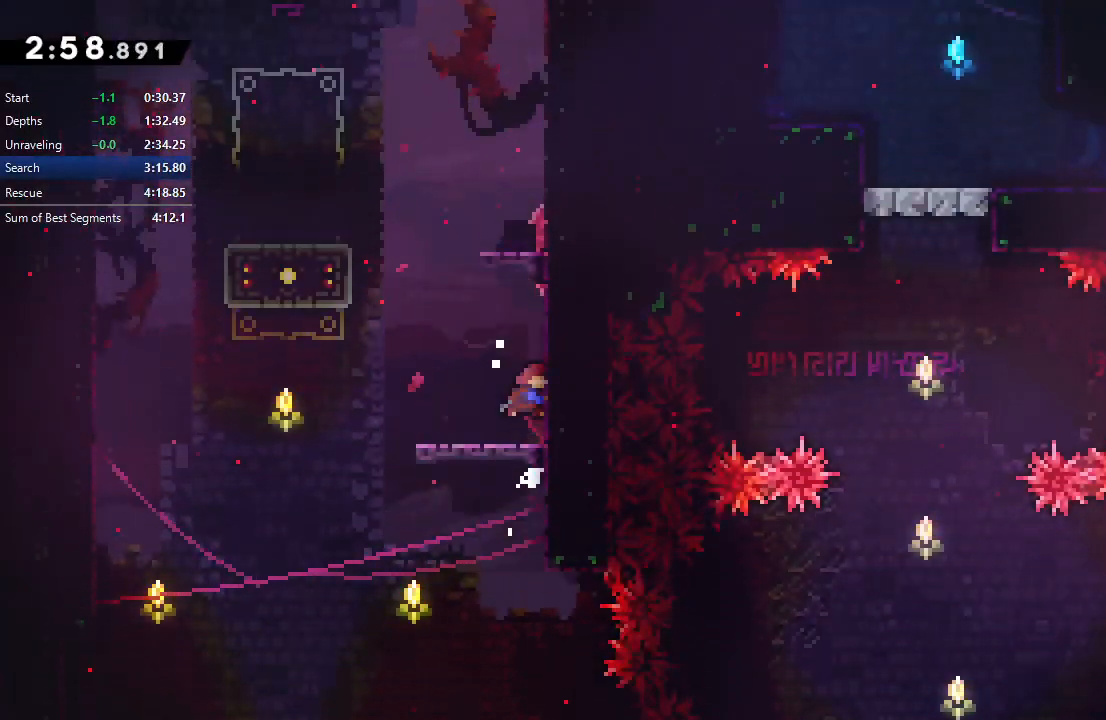
{"dt_ms": 500, "buttons": ["CIRCLE", "R1", "DPAD_UP", "DPAD_LEFT"], "right_stick": "center", "events": [[17, "CROSS", "down"], [150, "CROSS", "up"], [167, "DPAD_UP", "up"], [250, "CIRCLE", "down"], [333, "DPAD_LEFT", "down"], [333, "DPAD_UP", "down"], [350, "R1", "down"]]}
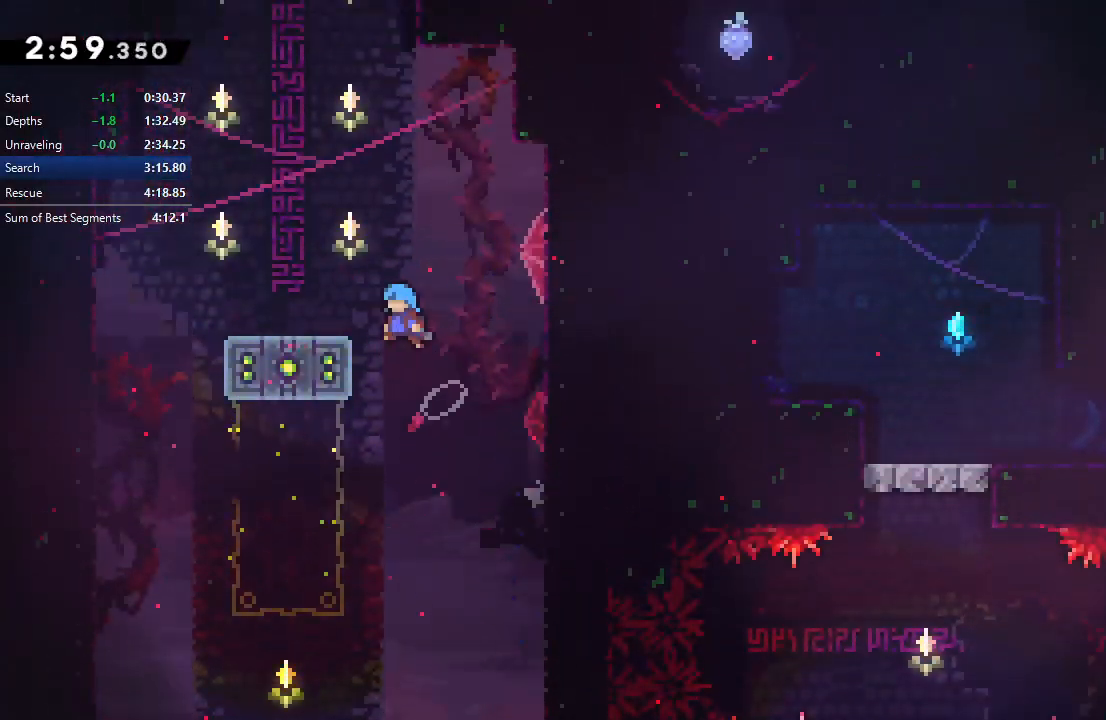
{"dt_ms": 500, "buttons": ["CIRCLE", "R1", "DPAD_LEFT"], "right_stick": "center", "events": [[33, "DPAD_UP", "up"], [67, "CIRCLE", "up"], [350, "CIRCLE", "down"]]}
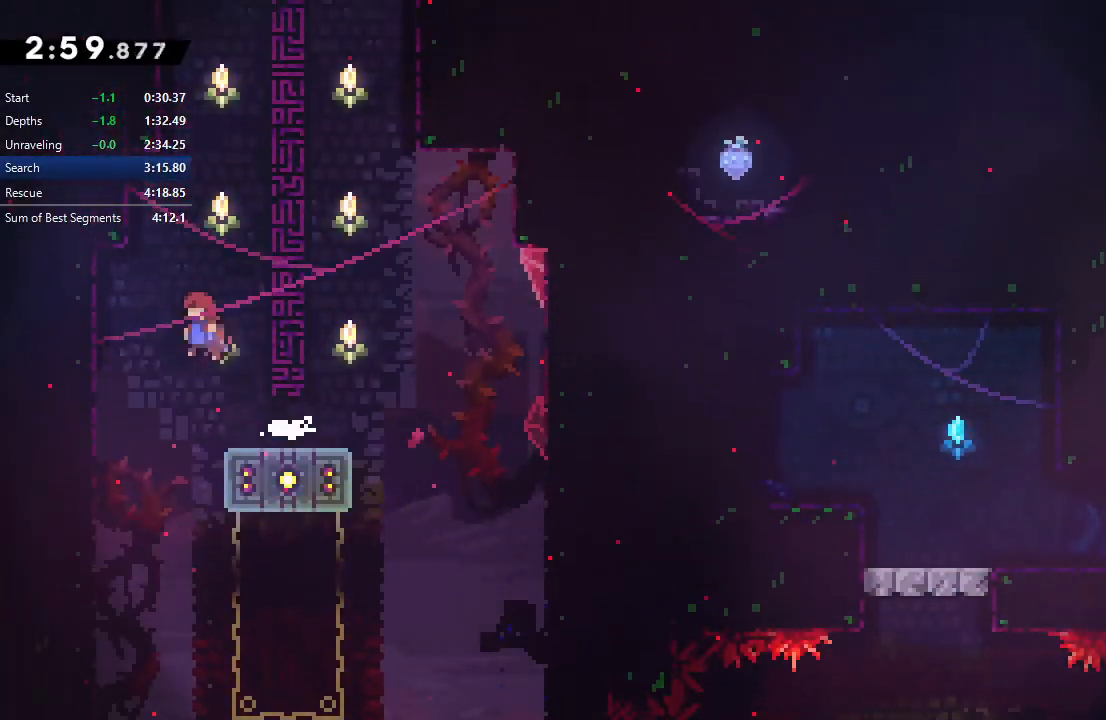
{"dt_ms": 500, "buttons": ["CIRCLE"], "right_stick": "center", "events": [[33, "CIRCLE", "up"], [33, "R1", "up"], [67, "DPAD_LEFT", "up"], [67, "DPAD_UP", "down"], [100, "CROSS", "down"], [233, "CROSS", "up"], [233, "DPAD_UP", "up"], [350, "CIRCLE", "down"]]}
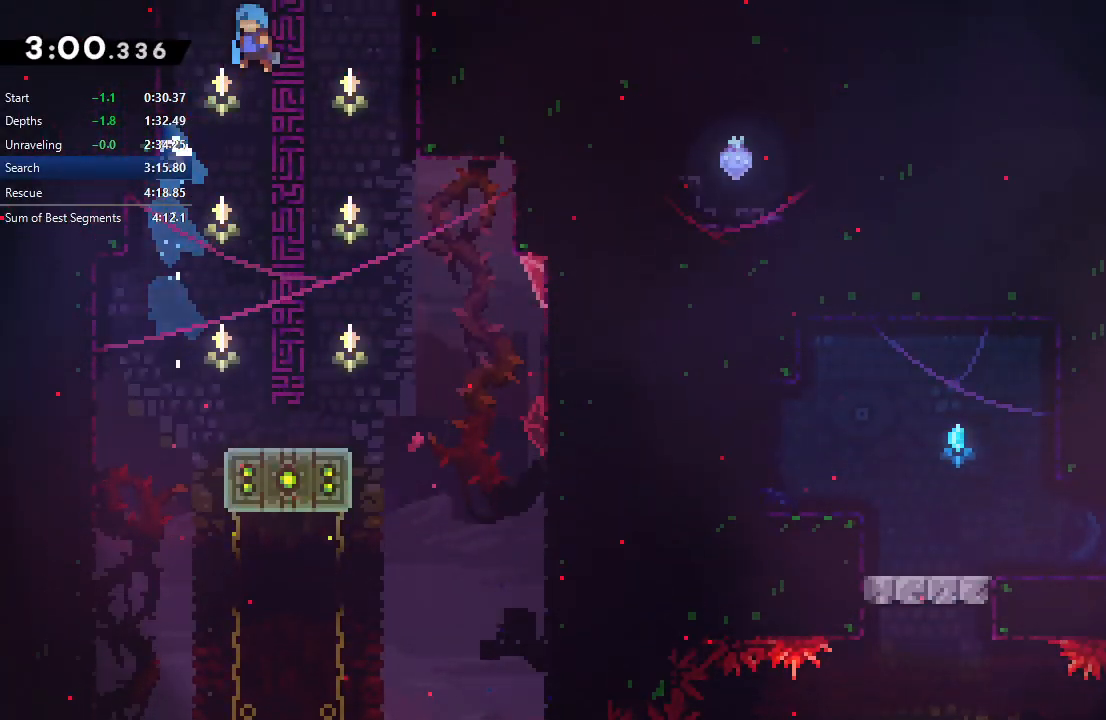
{"dt_ms": 500, "buttons": [], "right_stick": "center", "events": [[133, "CIRCLE", "up"]]}
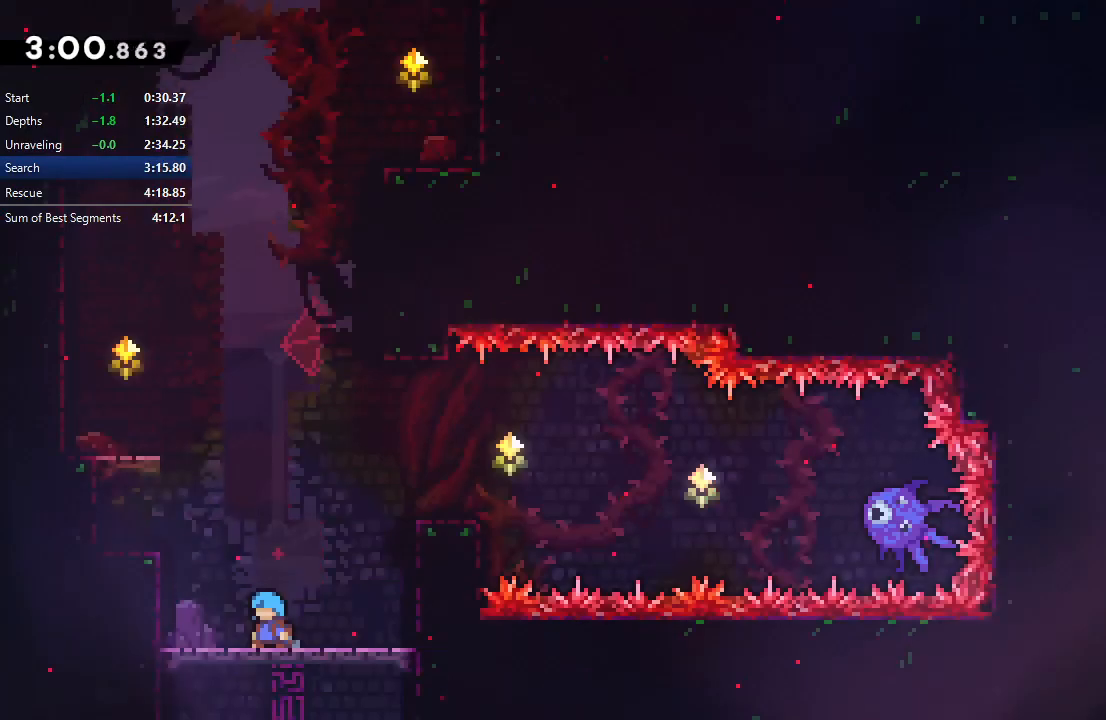
{"dt_ms": 500, "buttons": ["CROSS", "DPAD_UP", "DPAD_LEFT"], "right_stick": "center", "events": [[433, "DPAD_LEFT", "down"], [450, "DPAD_UP", "down"], [483, "CROSS", "down"]]}
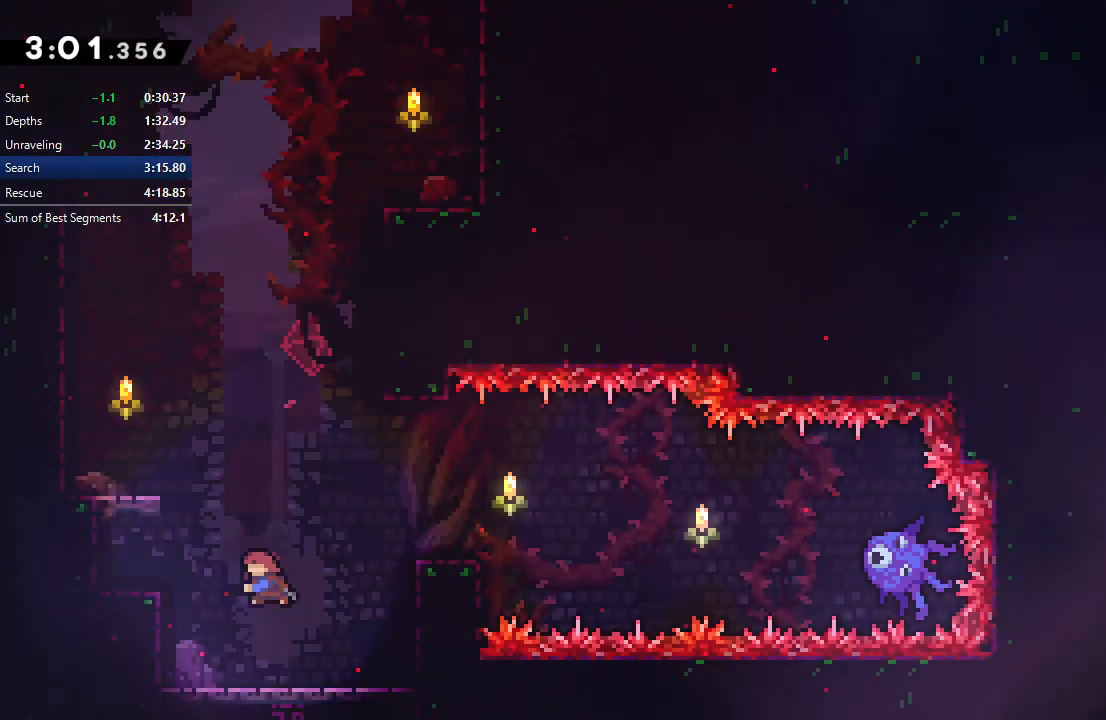
{"dt_ms": 500, "buttons": ["DPAD_UP"], "right_stick": "center", "events": [[100, "CROSS", "up"], [117, "DPAD_UP", "up"], [433, "DPAD_LEFT", "up"], [500, "DPAD_UP", "down"]]}
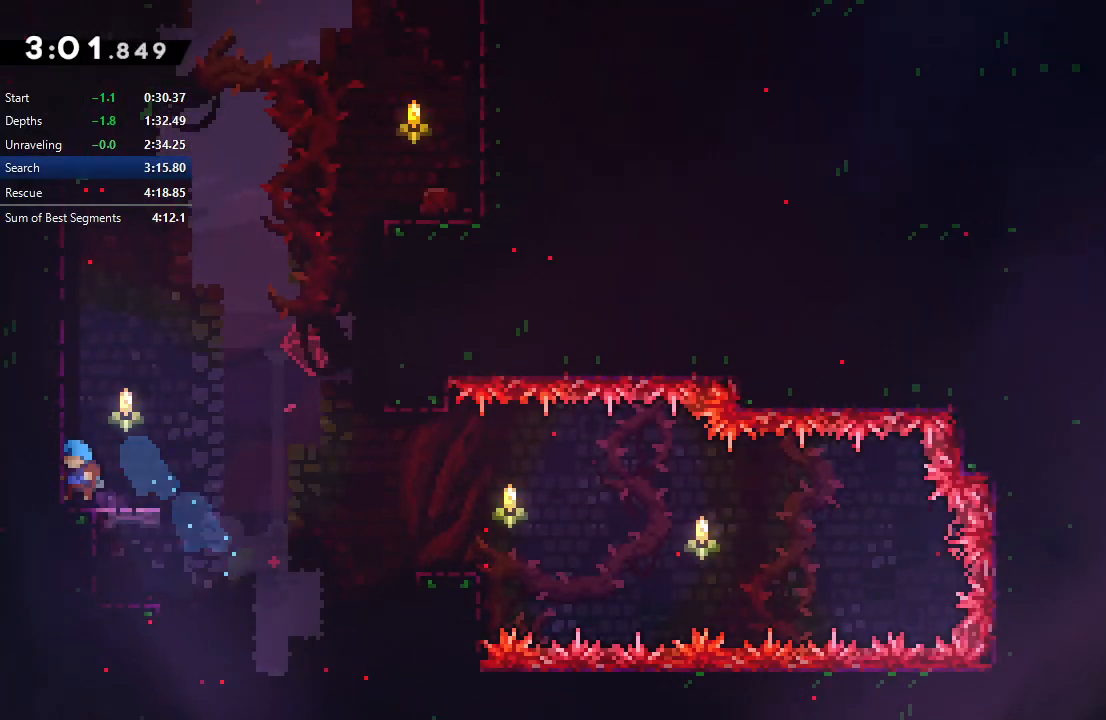
{"dt_ms": 500, "buttons": ["CIRCLE", "R1"], "right_stick": "center", "events": [[50, "CROSS", "down"], [183, "CROSS", "up"], [217, "DPAD_UP", "up"], [300, "CIRCLE", "down"], [400, "R1", "down"]]}
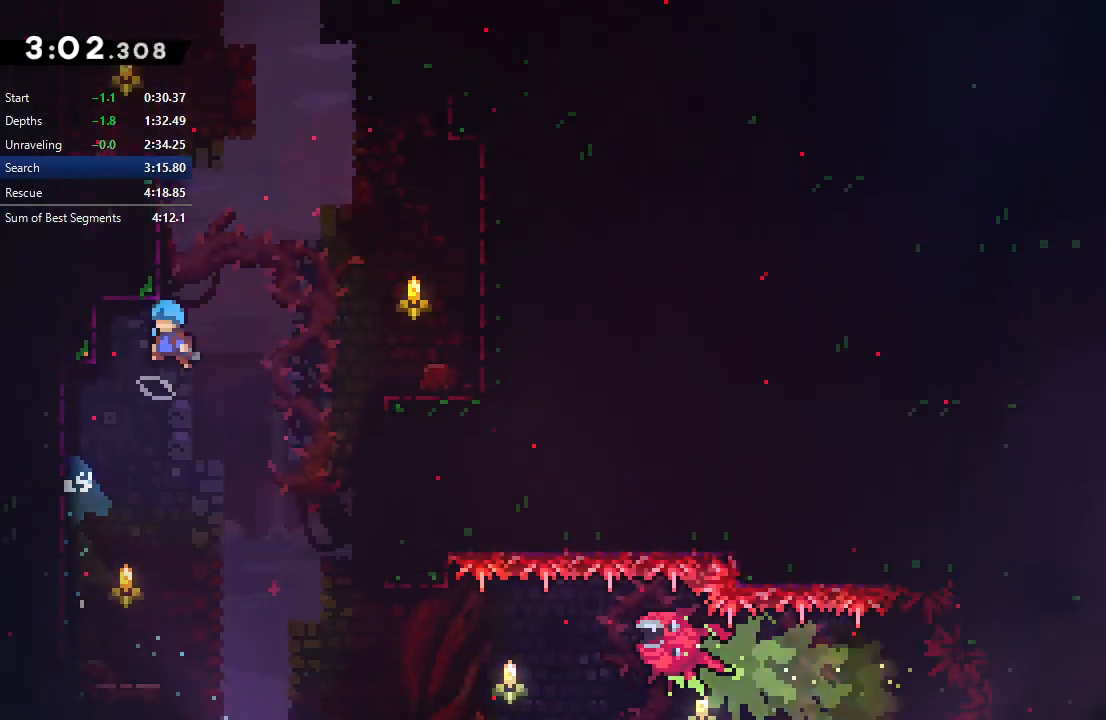
{"dt_ms": 500, "buttons": ["DPAD_LEFT"], "right_stick": "center", "events": [[133, "DPAD_LEFT", "down"], [167, "L2", "down"], [250, "L2", "up"], [317, "L2", "down"], [417, "L2", "up"], [467, "CIRCLE", "up"], [467, "R1", "up"]]}
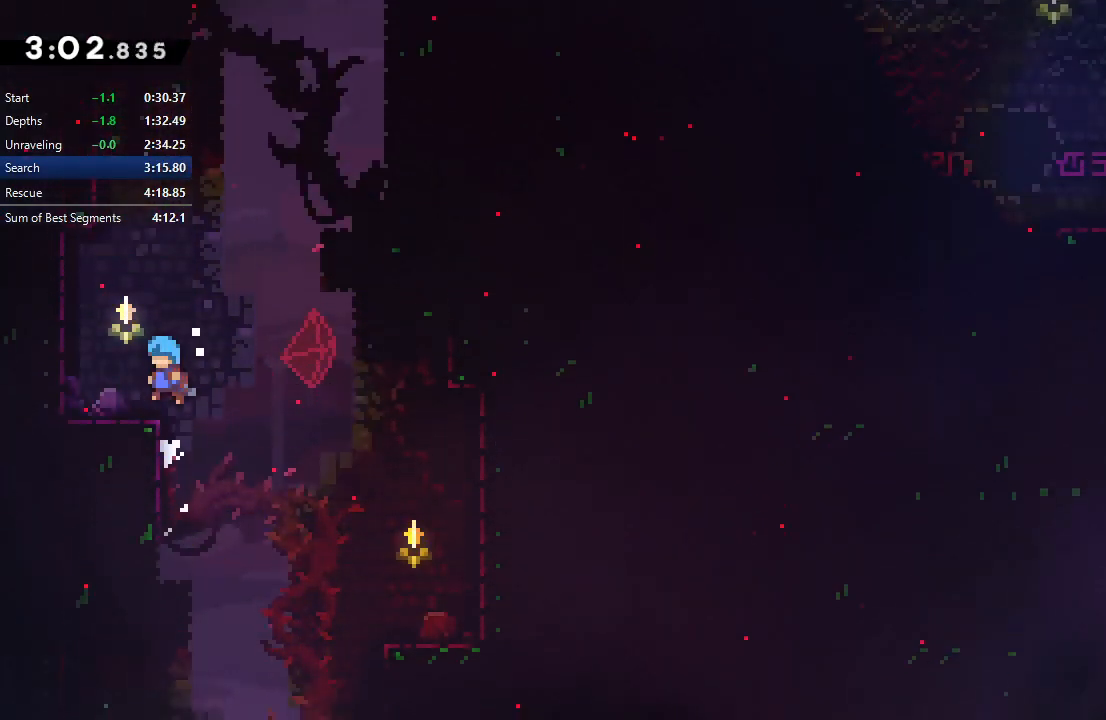
{"dt_ms": 500, "buttons": ["CIRCLE", "R1"], "right_stick": "center", "events": [[167, "DPAD_LEFT", "up"], [183, "DPAD_UP", "down"], [217, "CROSS", "down"], [333, "CROSS", "up"], [367, "DPAD_UP", "up"], [417, "CIRCLE", "down"], [467, "R1", "down"]]}
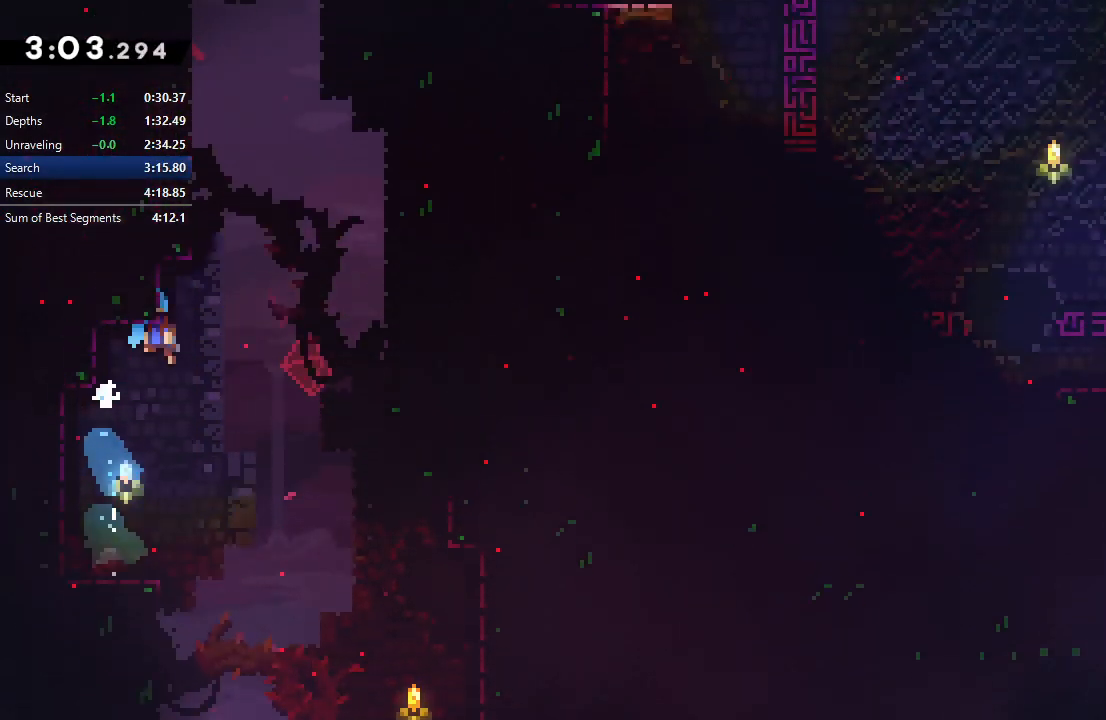
{"dt_ms": 500, "buttons": ["CIRCLE", "R1", "DPAD_LEFT"], "right_stick": "center", "events": [[200, "DPAD_LEFT", "down"], [250, "L2", "down"], [333, "L2", "up"], [400, "L2", "down"], [483, "L2", "up"]]}
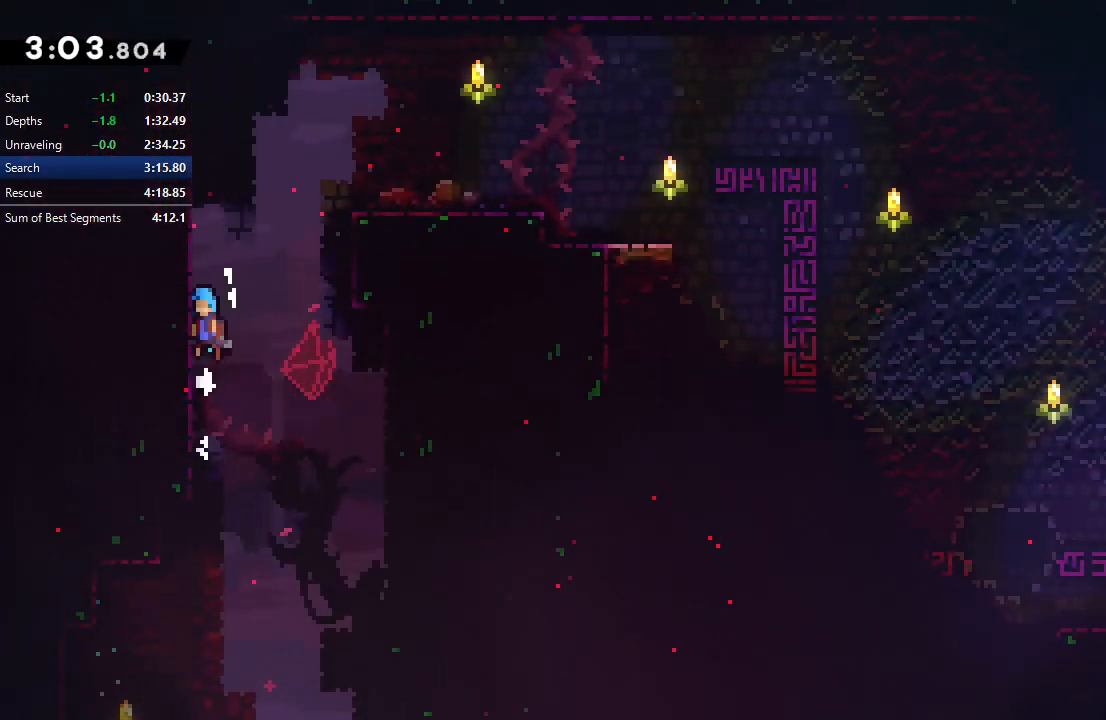
{"dt_ms": 500, "buttons": ["R1", "DPAD_RIGHT"], "right_stick": "center", "events": [[67, "L2", "down"], [133, "CIRCLE", "up"], [150, "DPAD_LEFT", "up"], [183, "L2", "up"], [200, "DPAD_RIGHT", "down"], [217, "CIRCLE", "down"], [500, "CIRCLE", "up"]]}
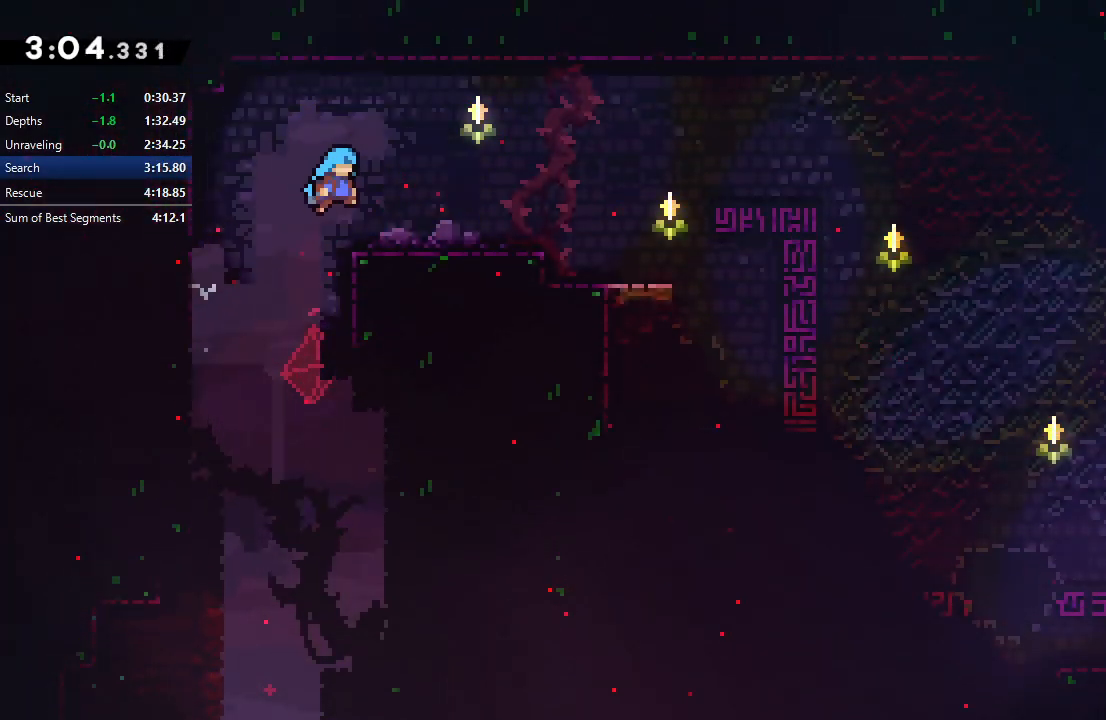
{"dt_ms": 500, "buttons": ["L1", "DPAD_DOWN", "DPAD_RIGHT"], "right_stick": "center", "events": [[33, "R1", "up"], [117, "DPAD_RIGHT", "up"], [133, "DPAD_RIGHT", "down"], [150, "DPAD_DOWN", "down"], [200, "CROSS", "down"], [283, "CROSS", "up"], [367, "CIRCLE", "down"], [450, "CIRCLE", "up"], [467, "L1", "down"]]}
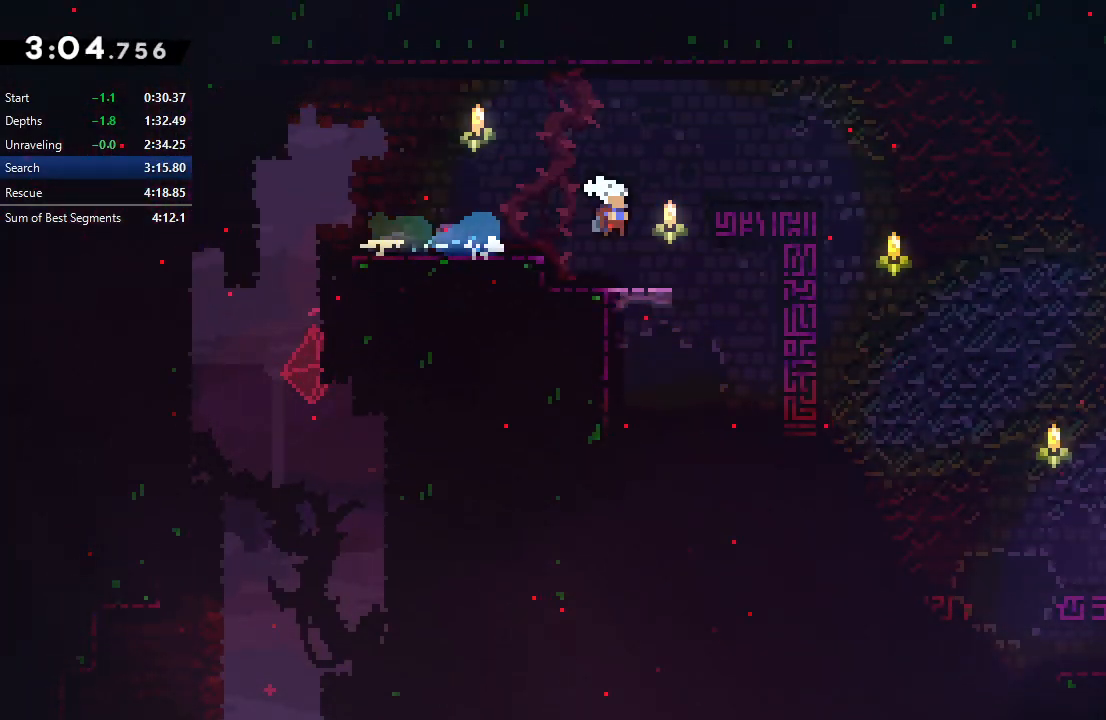
{"dt_ms": 500, "buttons": ["DPAD_DOWN", "DPAD_RIGHT"], "right_stick": "center", "events": [[83, "L1", "up"]]}
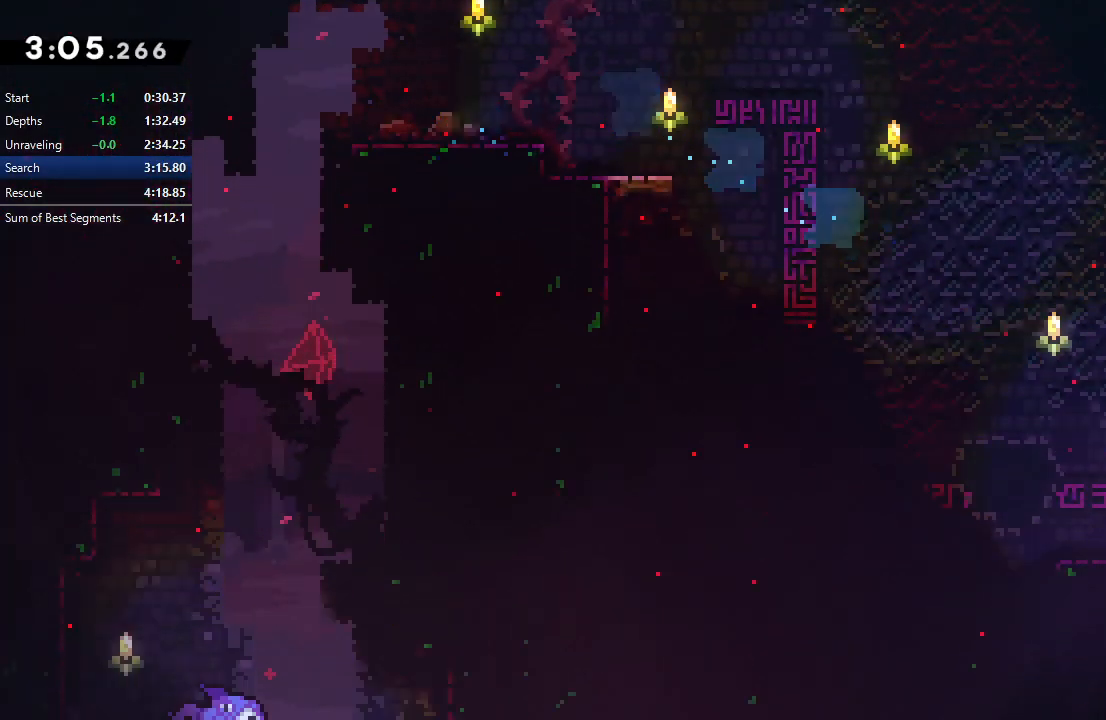
{"dt_ms": 500, "buttons": ["R1", "DPAD_RIGHT"], "right_stick": "center", "events": [[100, "L1", "down"], [150, "CIRCLE", "down"], [250, "CIRCLE", "up"], [250, "DPAD_DOWN", "up"], [267, "L1", "up"], [417, "R1", "down"]]}
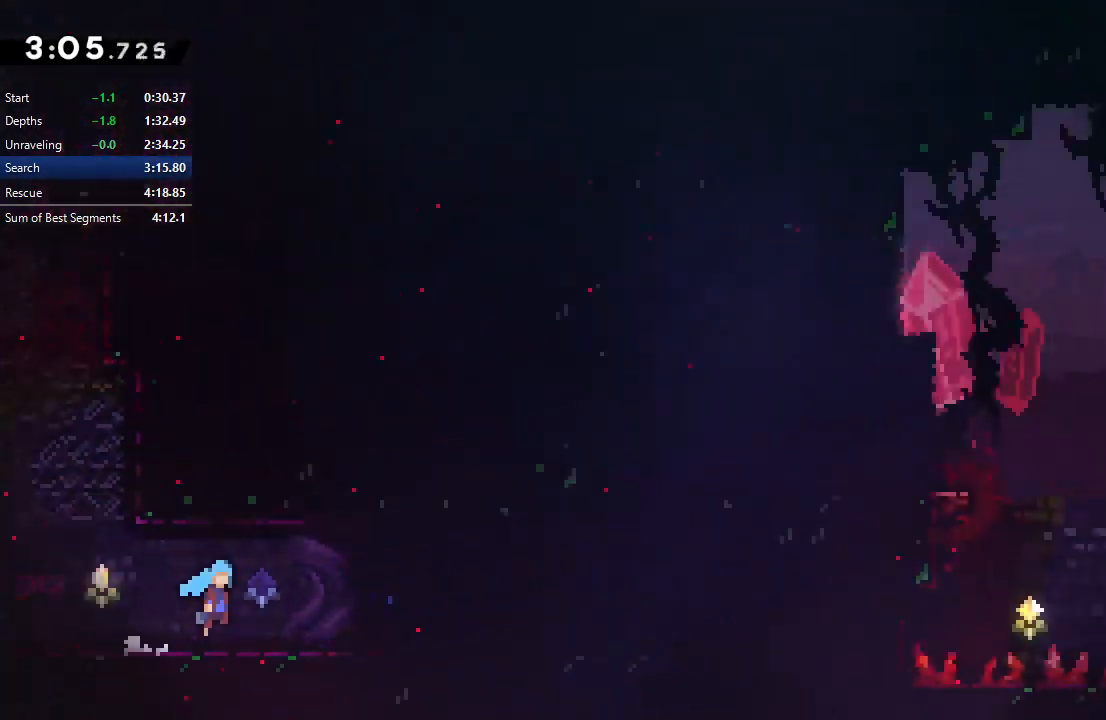
{"dt_ms": 500, "buttons": ["R1", "DPAD_RIGHT"], "right_stick": "center", "events": []}
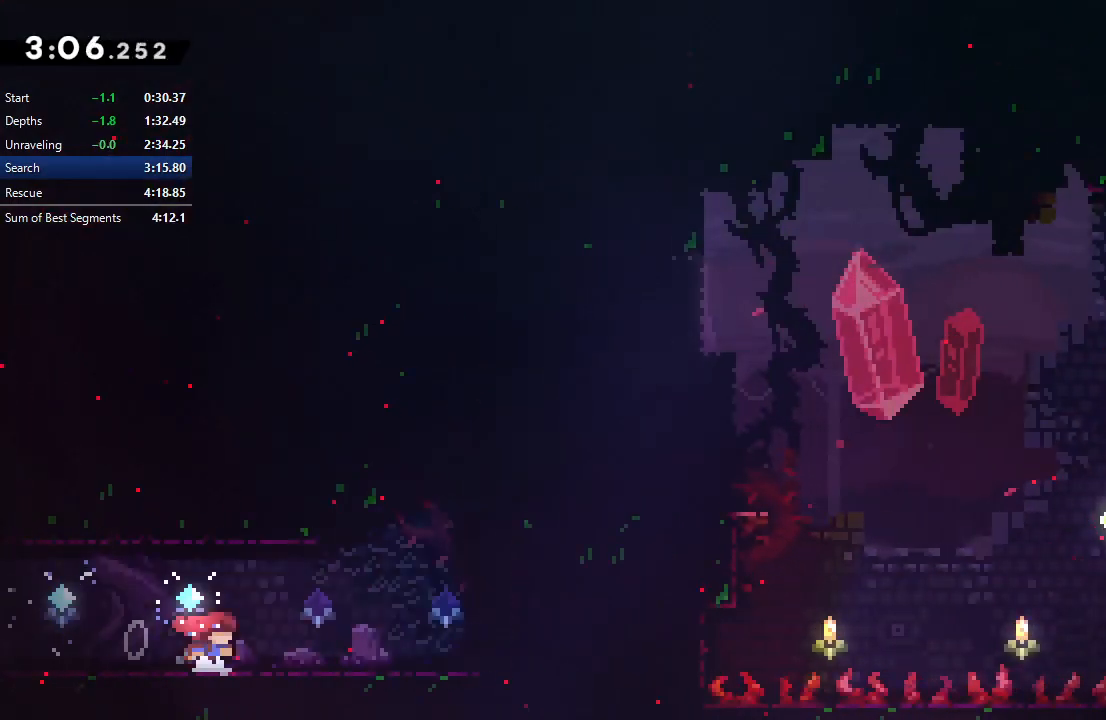
{"dt_ms": 500, "buttons": ["DPAD_DOWN", "DPAD_RIGHT"], "right_stick": "center", "events": [[33, "CIRCLE", "down"], [300, "L2", "down"], [433, "CIRCLE", "up"], [450, "L2", "up"], [450, "R1", "up"], [467, "DPAD_DOWN", "down"]]}
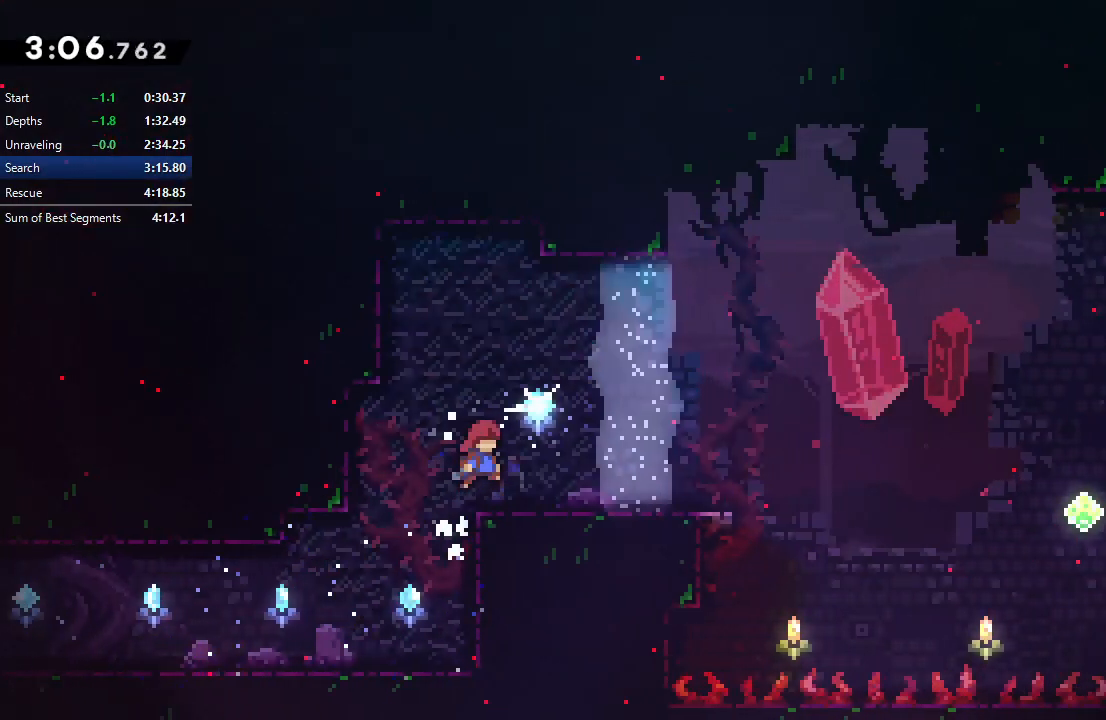
{"dt_ms": 500, "buttons": ["CROSS", "CIRCLE", "DPAD_UP", "DPAD_RIGHT"], "right_stick": "center", "events": [[17, "CROSS", "down"], [117, "CROSS", "up"], [150, "DPAD_DOWN", "up"], [200, "CIRCLE", "down"], [467, "DPAD_UP", "down"], [483, "CROSS", "down"]]}
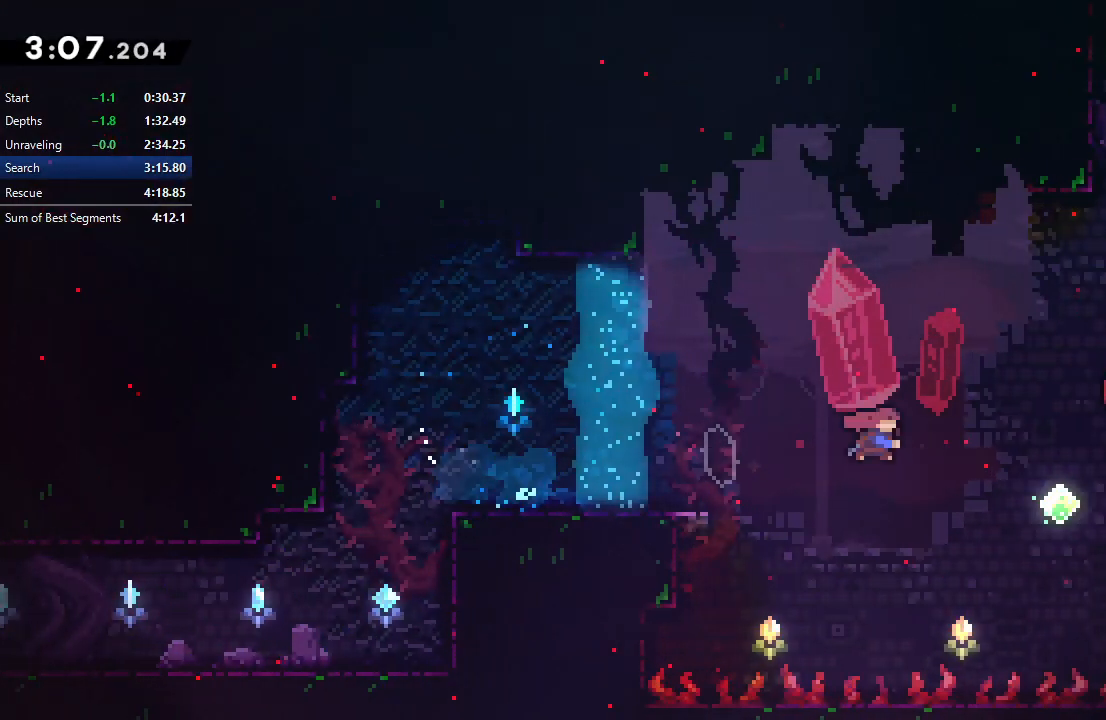
{"dt_ms": 500, "buttons": ["CIRCLE", "R1", "DPAD_RIGHT"], "right_stick": "center", "events": [[67, "CROSS", "up"], [67, "R1", "down"], [117, "DPAD_UP", "up"]]}
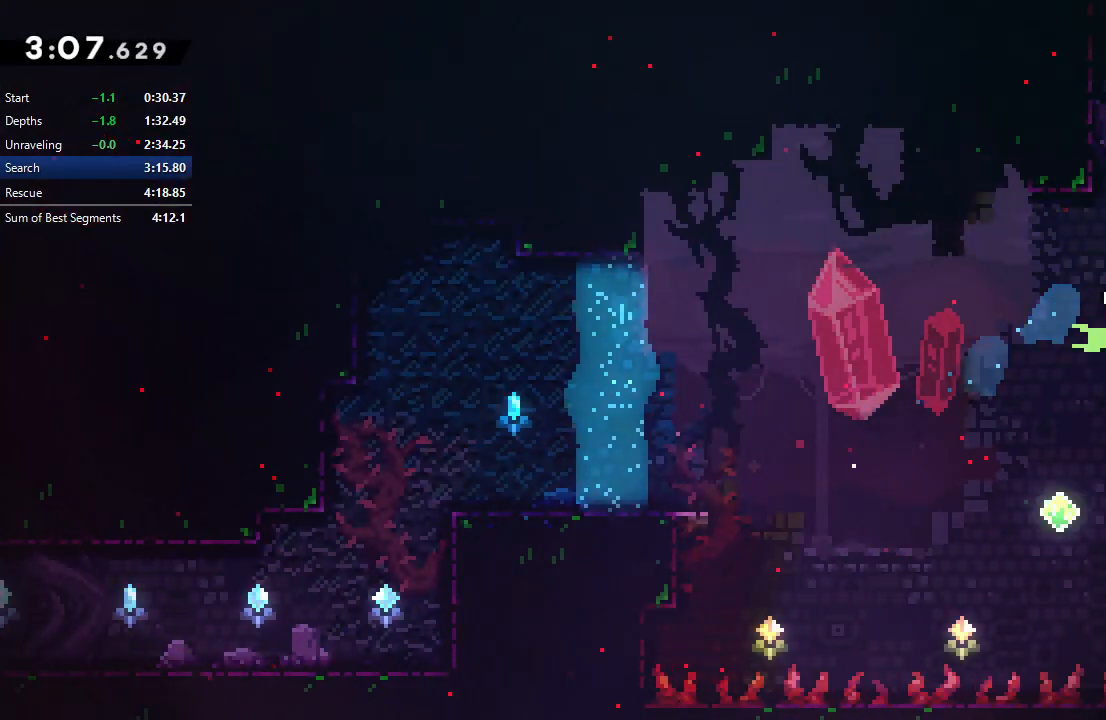
{"dt_ms": 1000, "buttons": [], "right_stick": "center"}
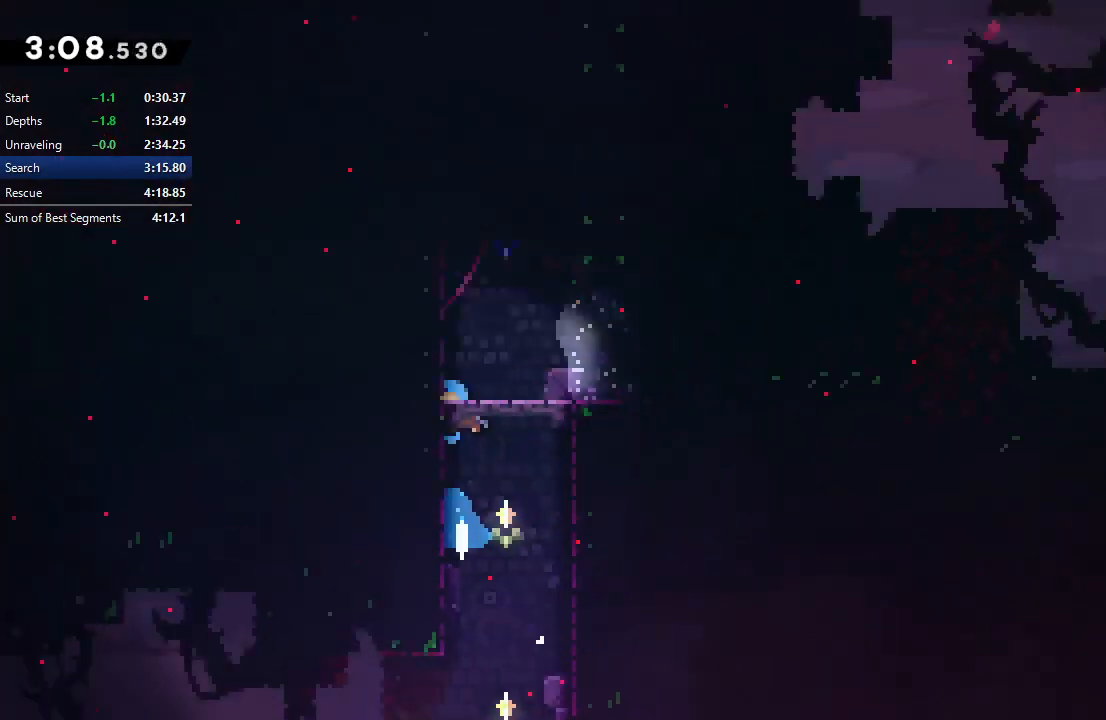
{"dt_ms": 500, "buttons": [], "right_stick": "center", "events": []}